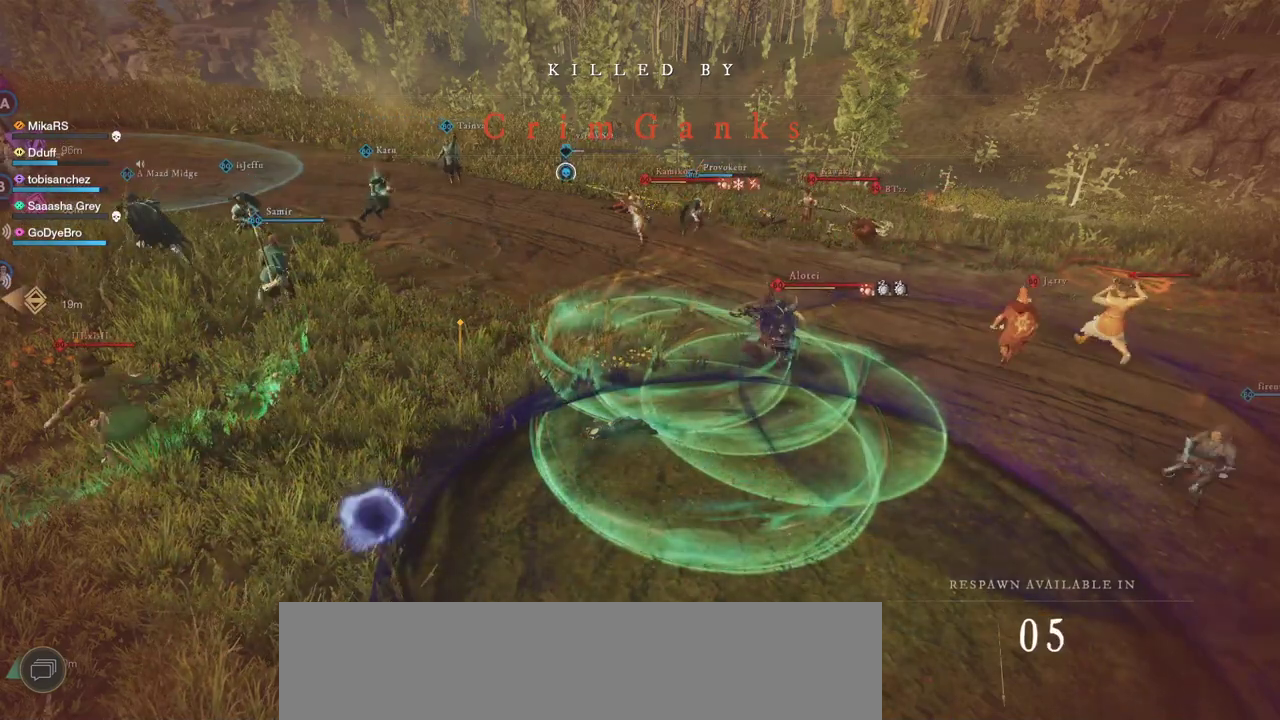
Gameplay with keyboard and mouse; each line is a JSON object with the keys and mouse buttons held at the frame after it. "events" lists presses ("down") and releases ("up") of "a", "ctrl", "d", "e", "f", "q", "r", "s", "shift", "space", "tab", "w", "mouse_left", "mouse_wheel", "mouse_right", "mouse_mb4" and "mouse_mb5" between this image and that frame as [ms after this image, input, new state], when the widget could be followed in between. "mouse_left", "mouse_wheel", "mouse_right", "mouse_mb4", "mouse_mb5" = the "left", "wheel", "right", "mb4", "mb5" buttons of the "mouse" list. No other keys are recorded. "wheel" means that the mouse wheel is clicked or scrolled. Mouse movement is not recorded.
{"keys": [], "mouse": ["left"], "events": [[433, "mouse_left", "down"]]}
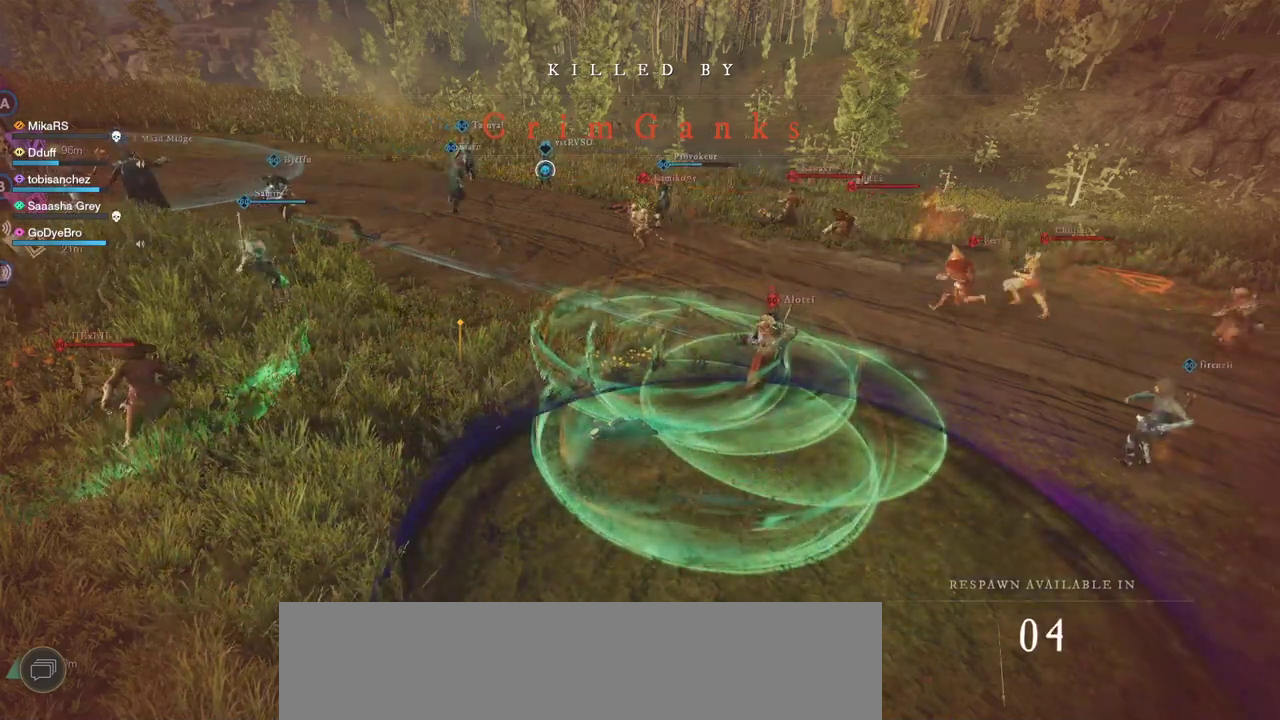
{"keys": [], "mouse": [], "events": [[33, "mouse_left", "up"]]}
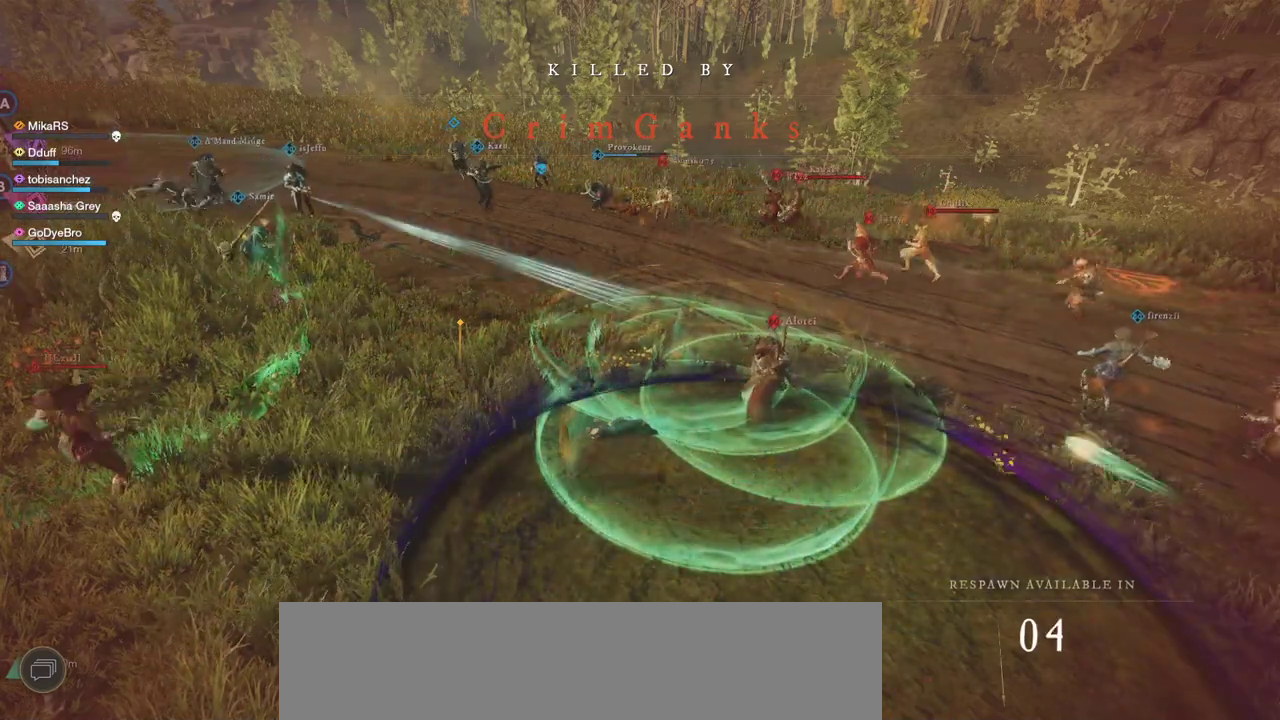
{"keys": ["tab"], "mouse": [], "events": [[33, "mouse_left", "down"], [83, "mouse_left", "up"], [483, "tab", "down"]]}
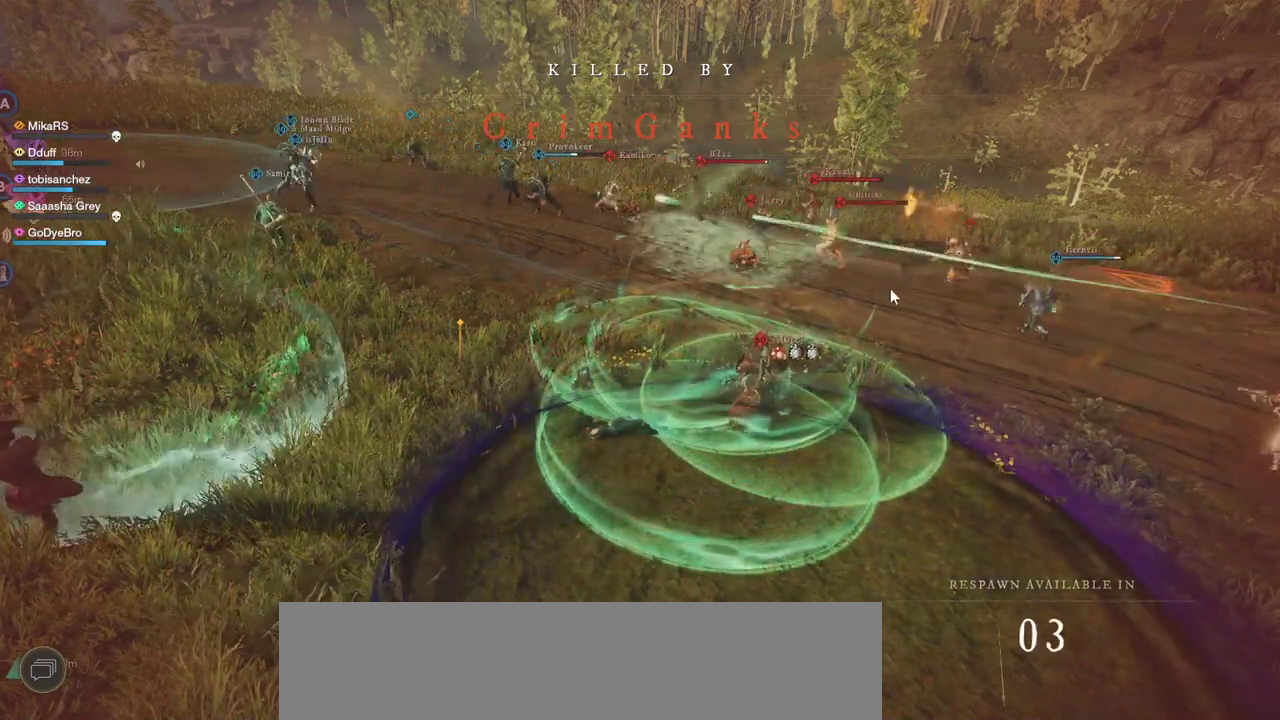
{"keys": [], "mouse": [], "events": [[100, "tab", "up"]]}
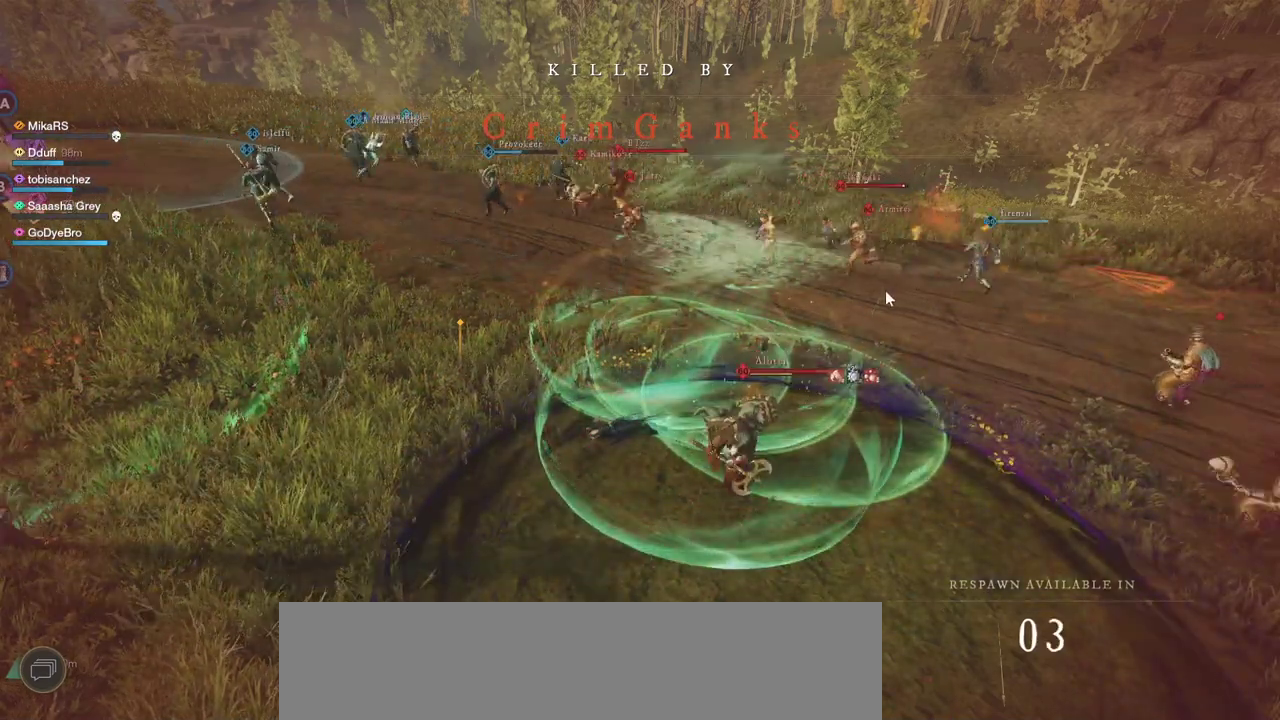
{"keys": [], "mouse": [], "events": []}
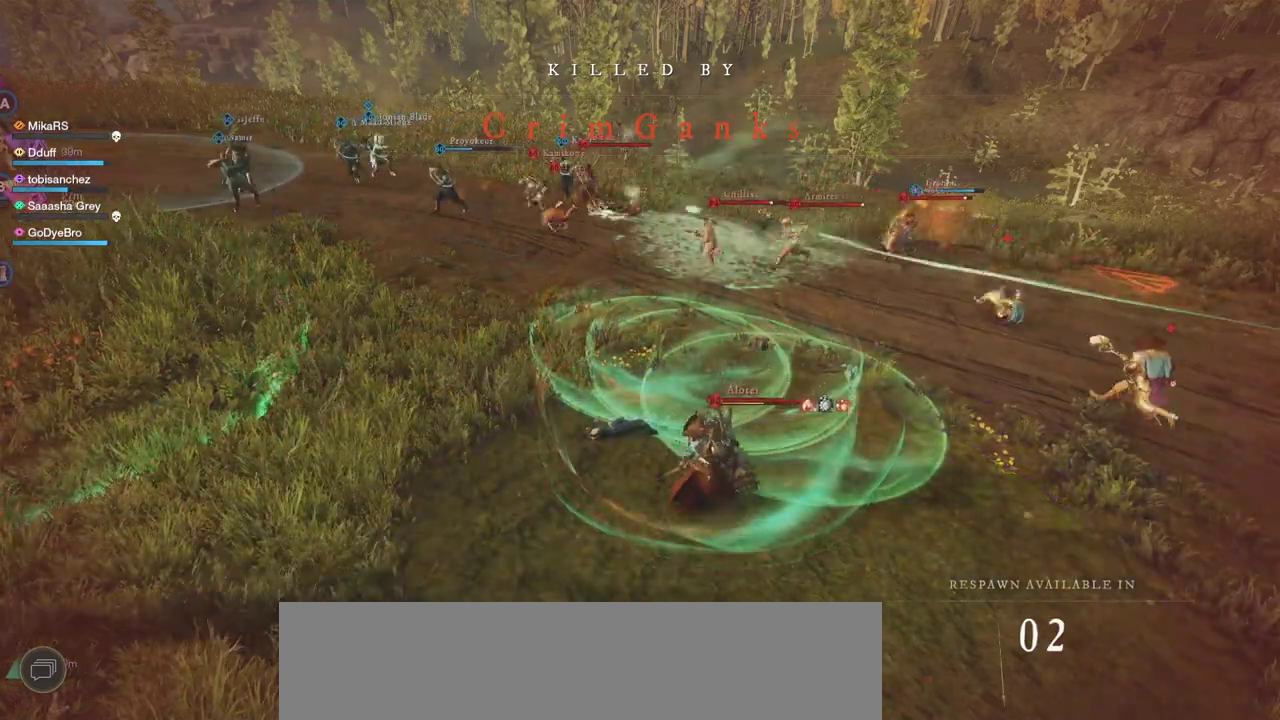
{"keys": [], "mouse": [], "events": [[167, "mouse_left", "down"], [233, "mouse_left", "up"]]}
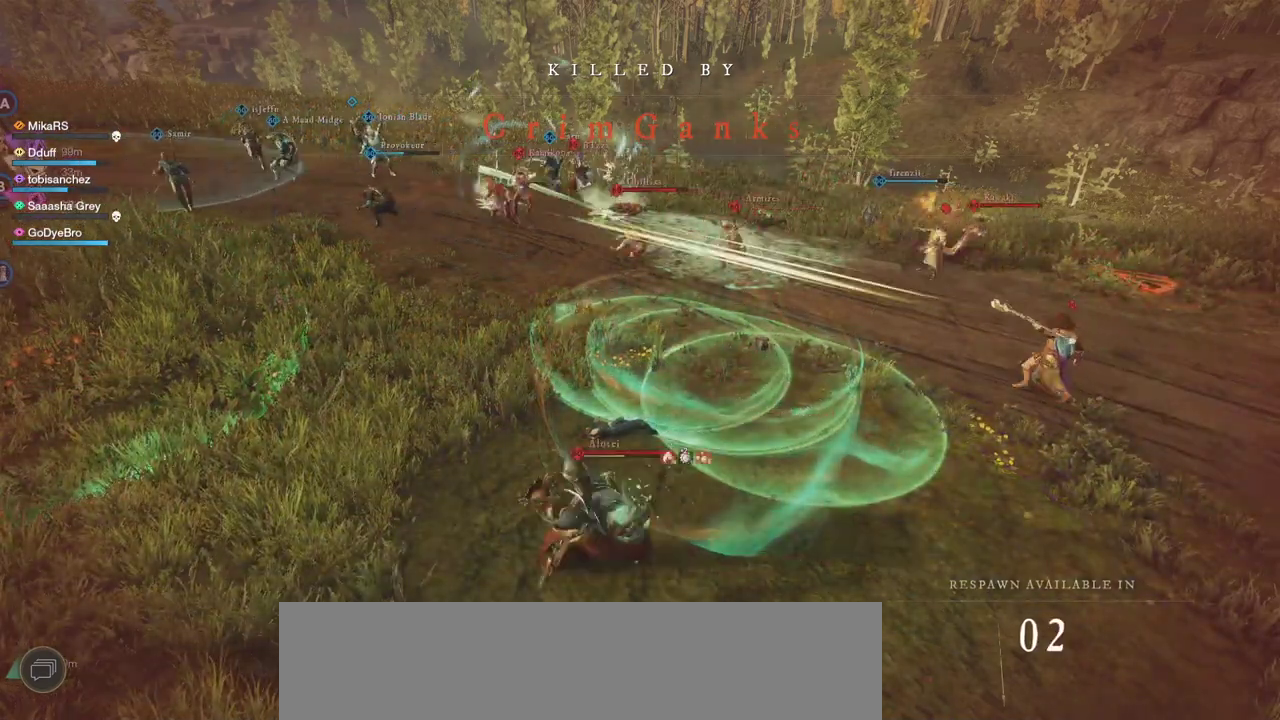
{"keys": ["a"], "mouse": [], "events": [[233, "e", "down"], [283, "s", "down"], [383, "e", "up"], [383, "space", "down"], [417, "s", "up"], [483, "space", "up"], [500, "a", "down"]]}
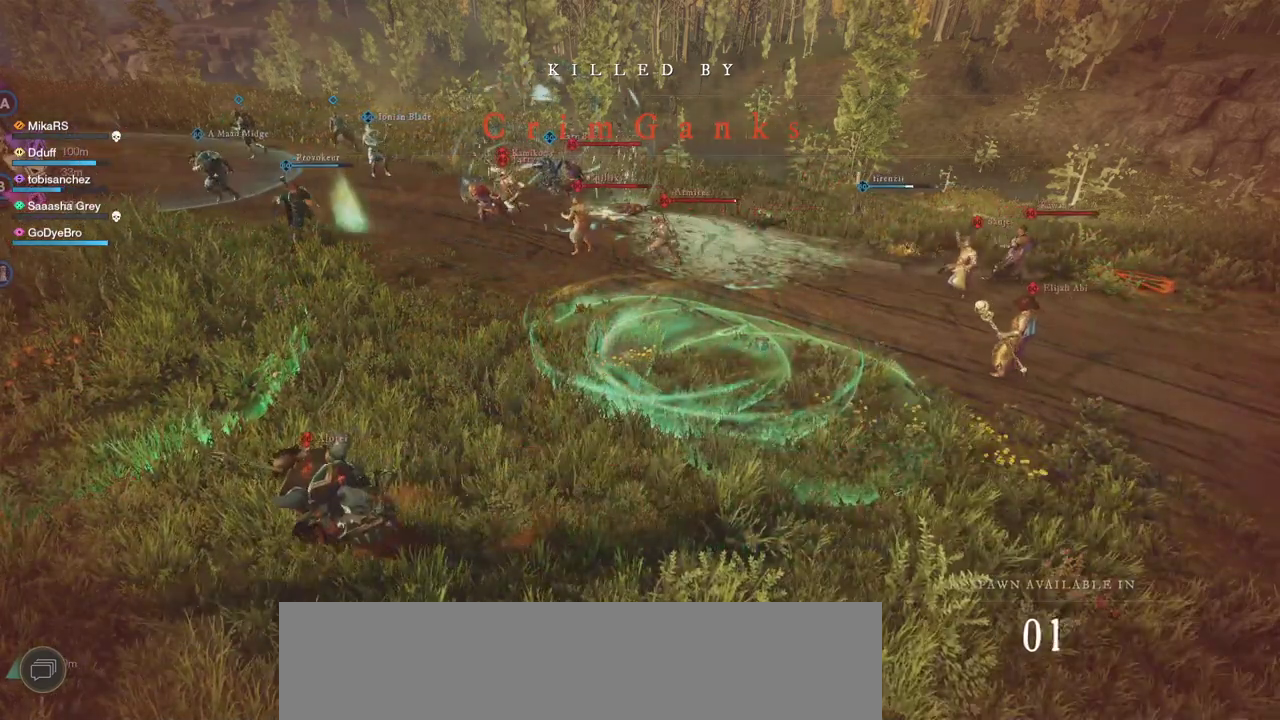
{"keys": ["e"], "mouse": [], "events": [[100, "a", "up"], [150, "d", "down"], [217, "space", "down"], [250, "d", "up"], [317, "space", "up"], [483, "e", "down"]]}
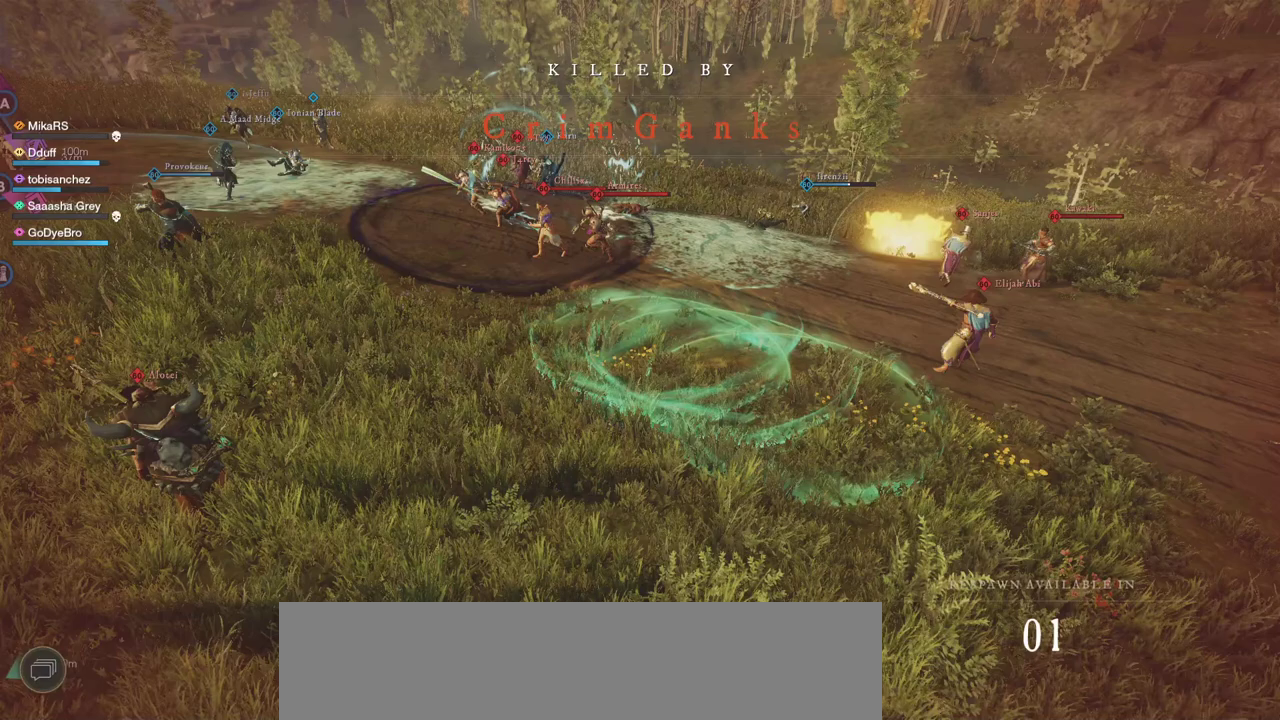
{"keys": ["space"], "mouse": [], "events": [[67, "d", "down"], [150, "e", "up"], [183, "d", "up"], [450, "space", "down"]]}
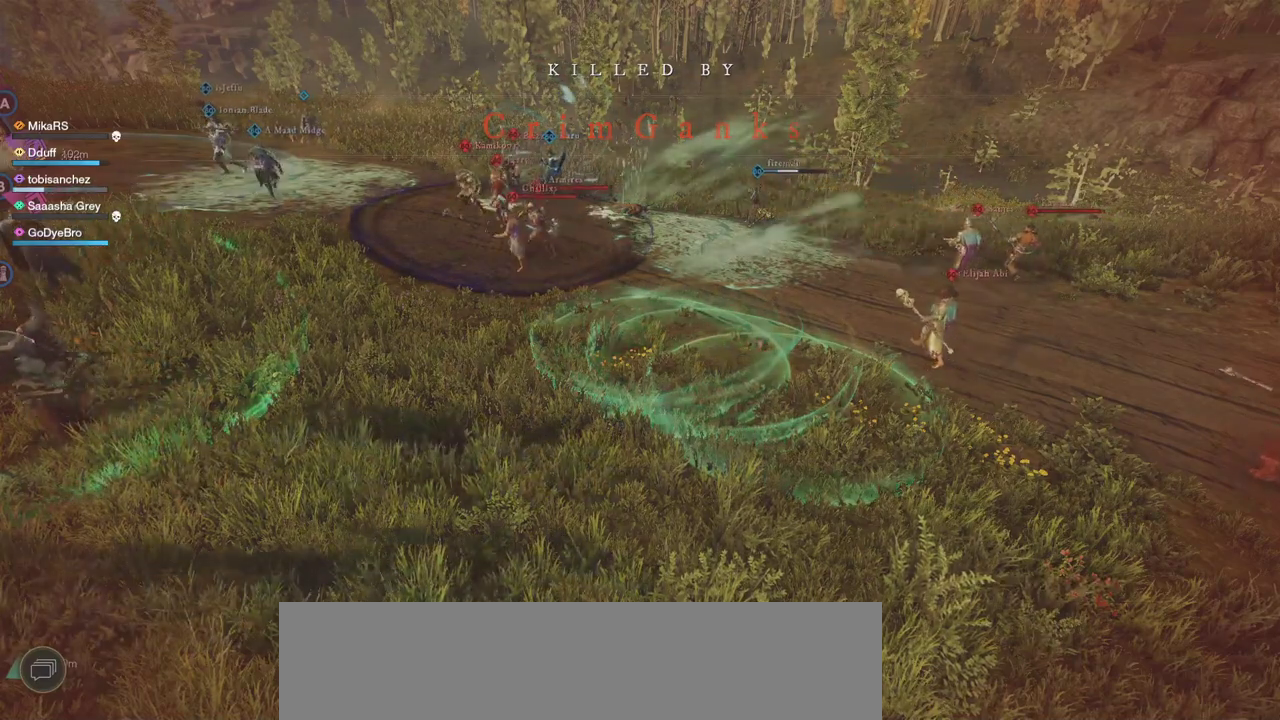
{"keys": ["s", "space"], "mouse": [], "events": [[33, "space", "up"], [300, "e", "down"], [400, "e", "up"], [433, "s", "down"], [483, "space", "down"]]}
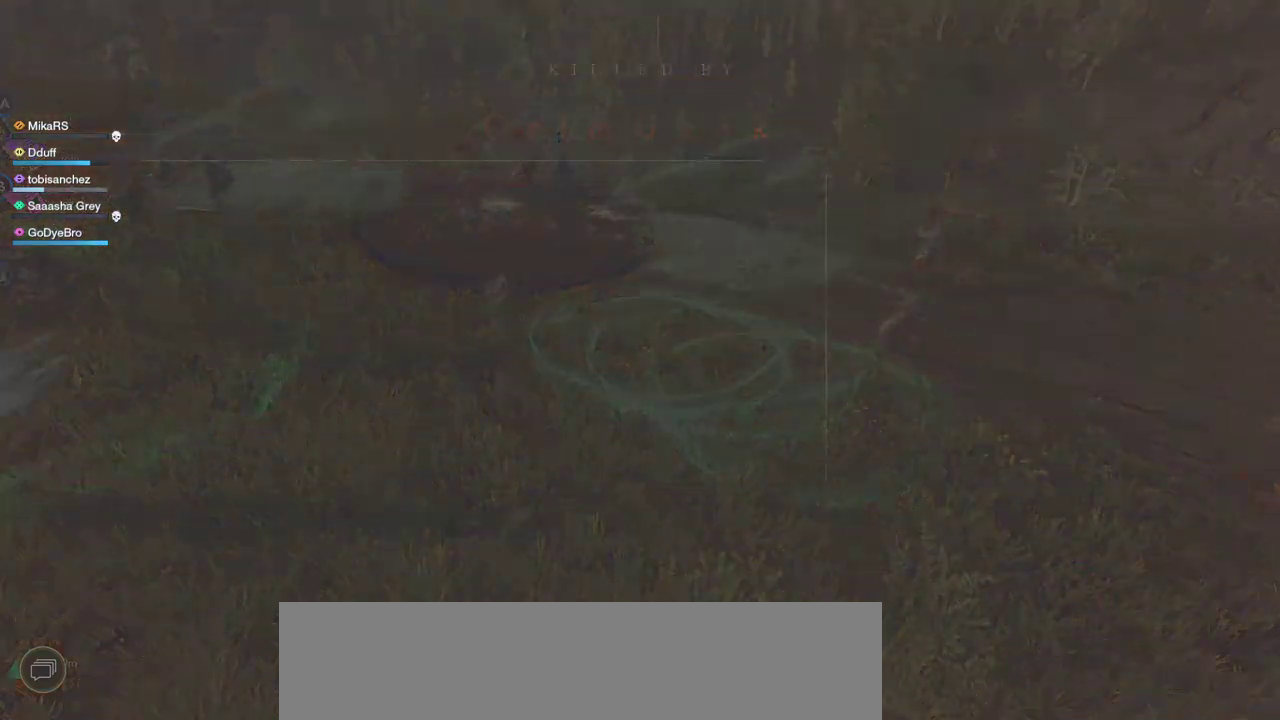
{"keys": [], "mouse": [], "events": [[50, "s", "up"], [83, "space", "up"]]}
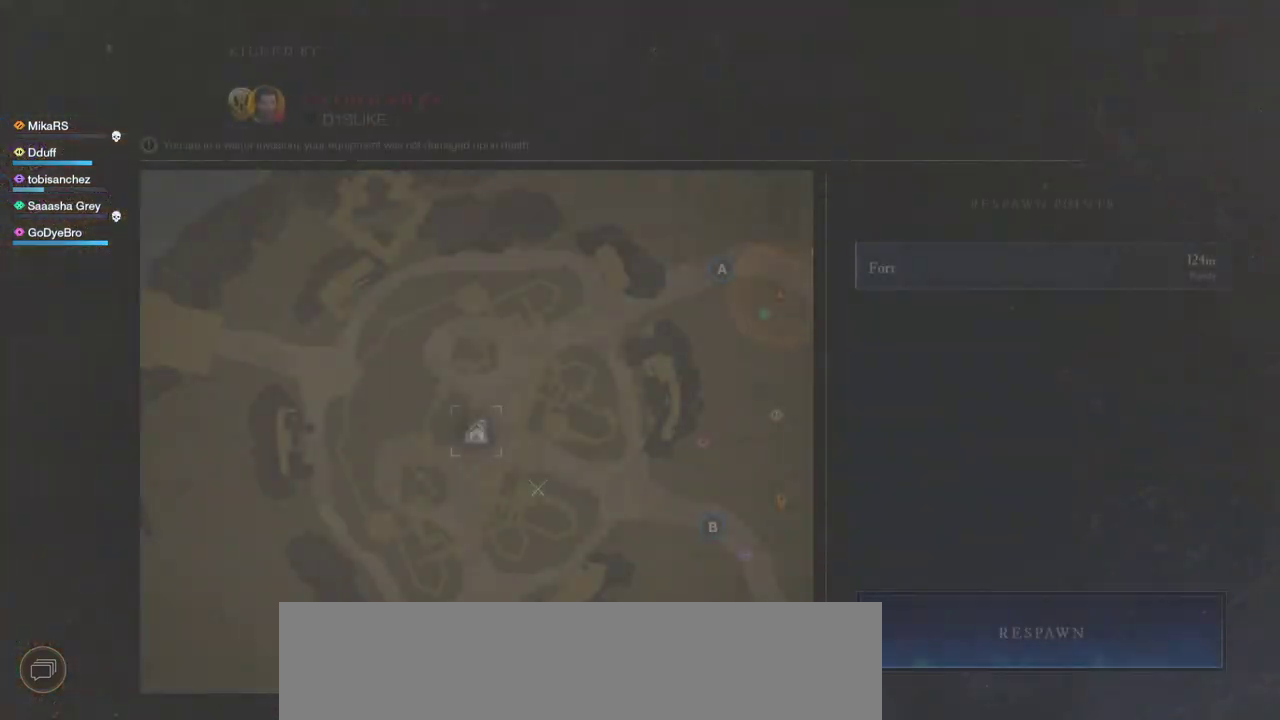
{"keys": [], "mouse": [], "events": [[133, "a", "down"], [250, "a", "up"], [267, "d", "down"], [367, "d", "up"], [367, "space", "down"], [450, "space", "up"]]}
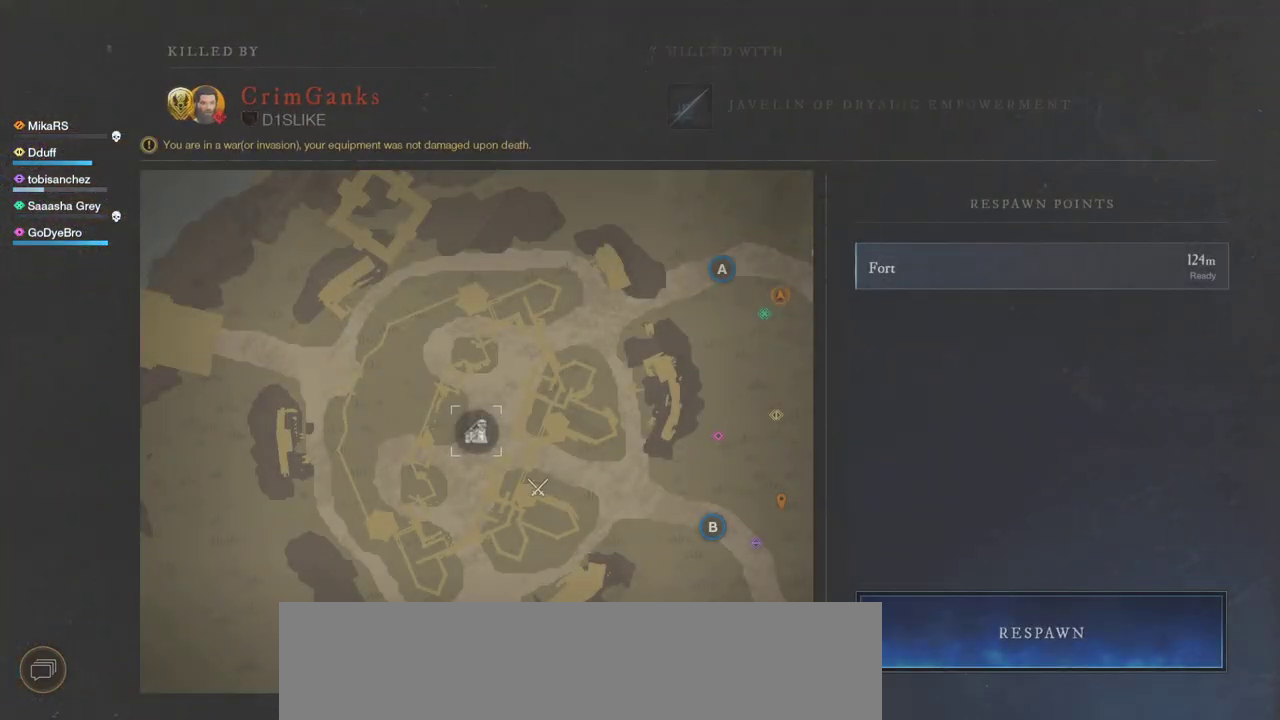
{"keys": [], "mouse": [], "events": []}
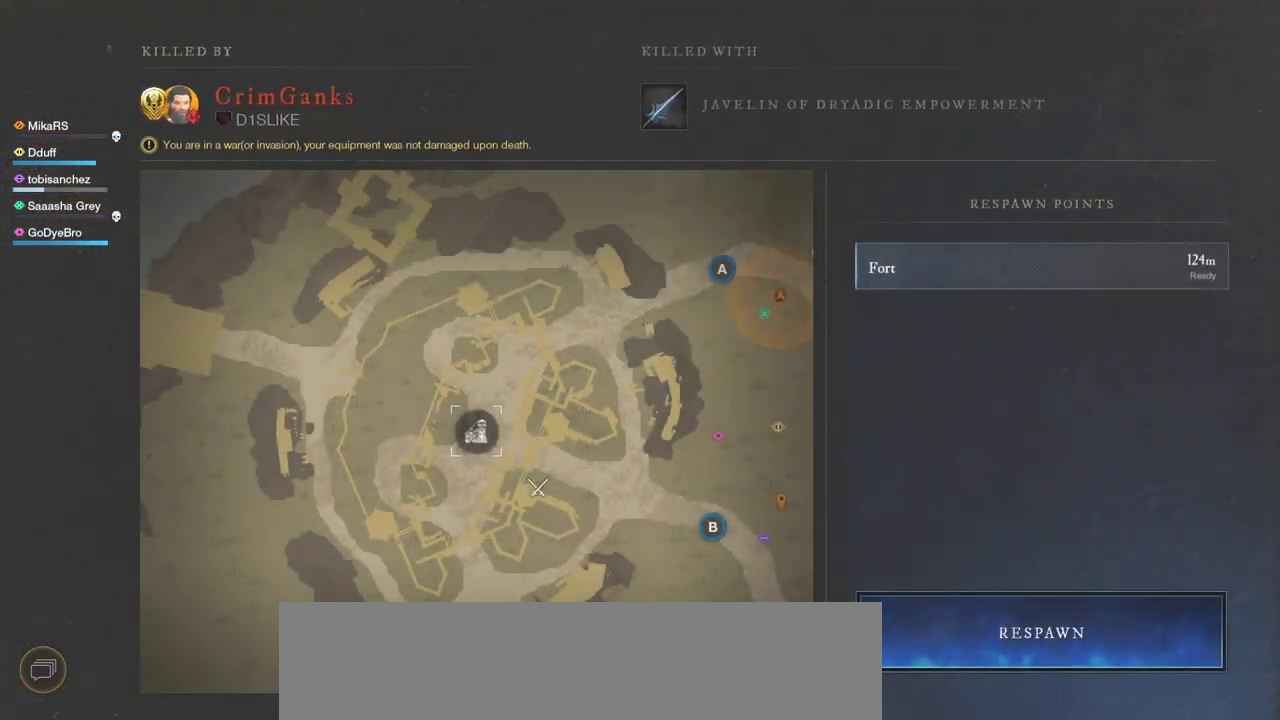
{"keys": [], "mouse": [], "events": [[67, "e", "down"], [183, "e", "up"], [233, "s", "down"], [333, "s", "up"]]}
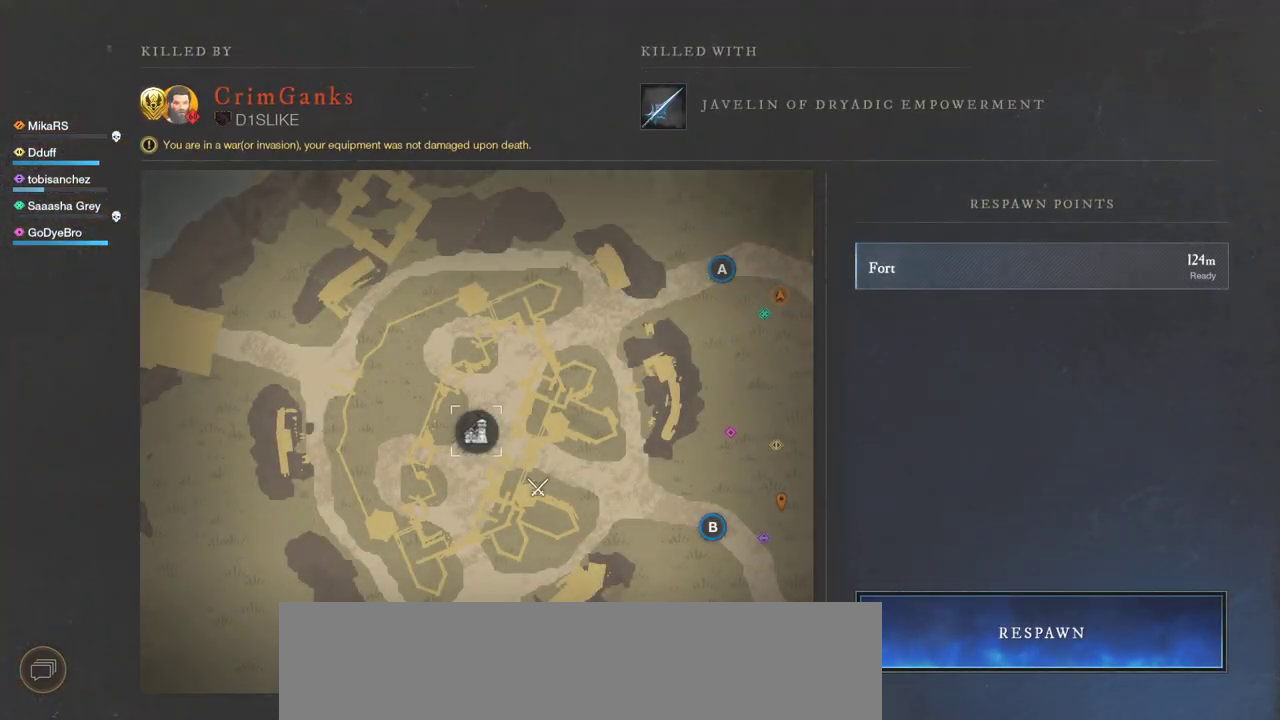
{"keys": [], "mouse": [], "events": []}
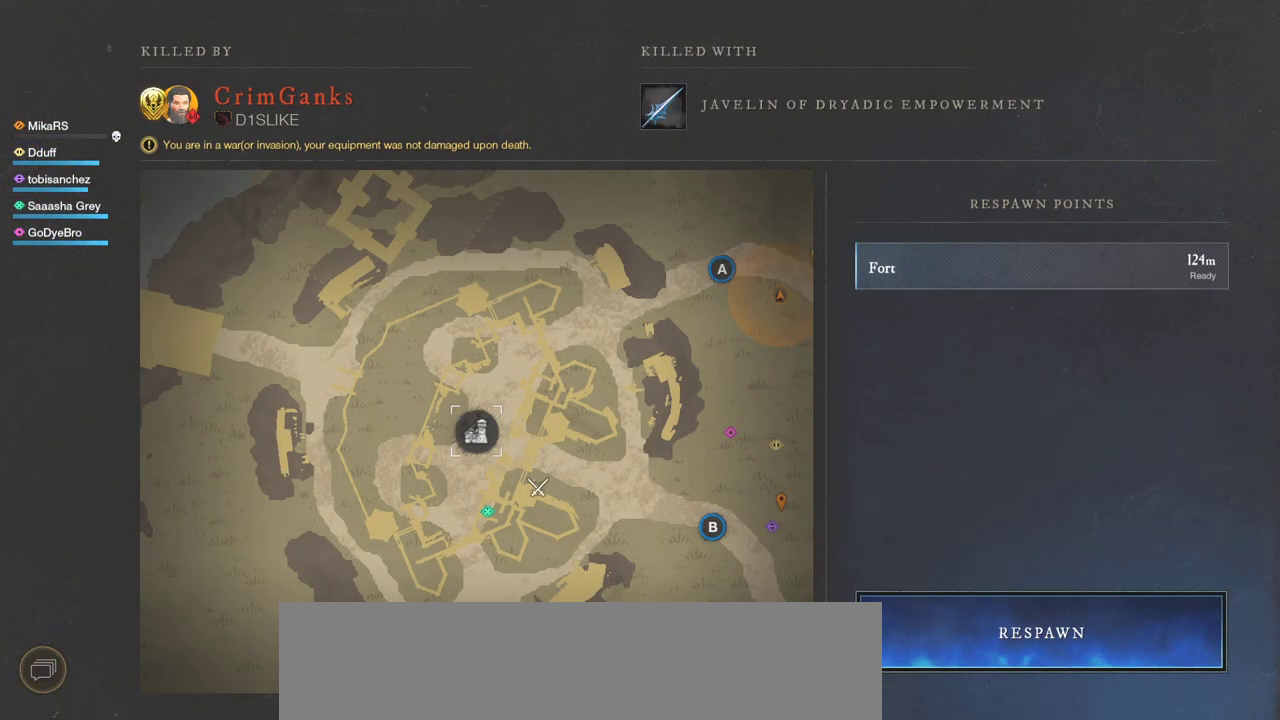
{"keys": [], "mouse": [], "events": [[167, "mouse_left", "down"], [217, "mouse_left", "up"], [317, "mouse_left", "down"], [367, "mouse_left", "up"], [417, "mouse_left", "down"], [467, "mouse_left", "up"]]}
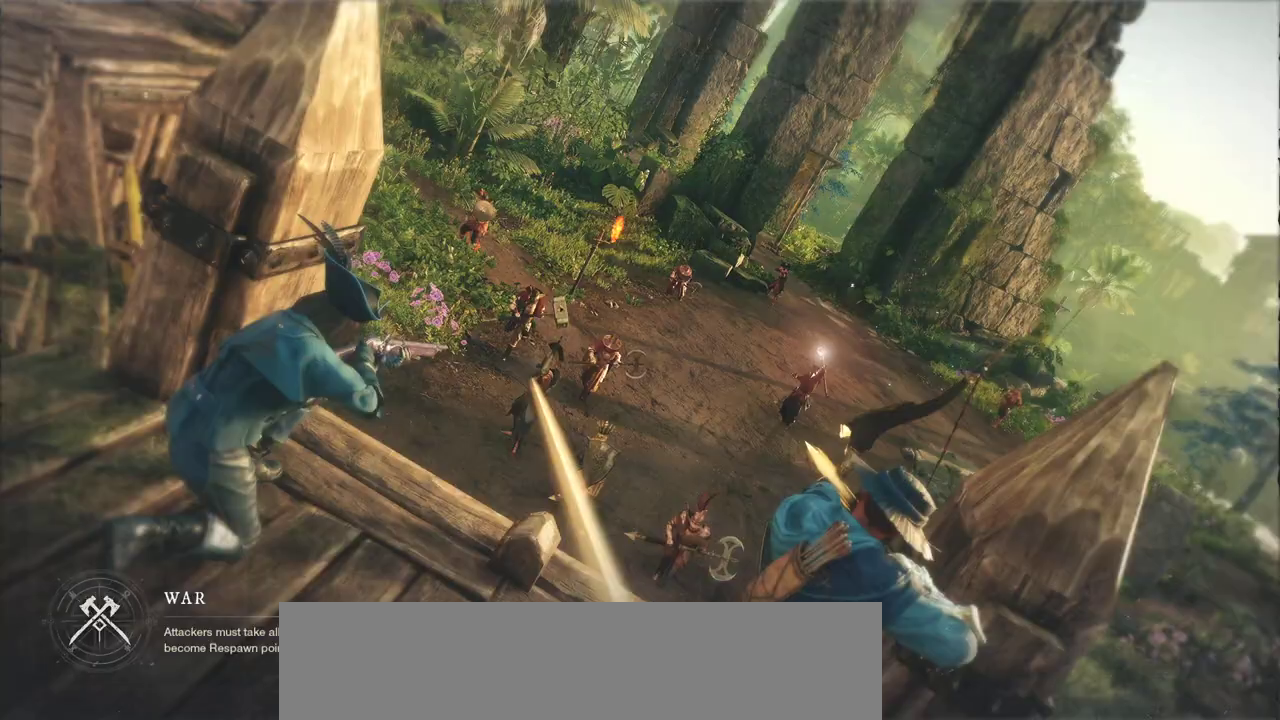
{"keys": [], "mouse": [], "events": []}
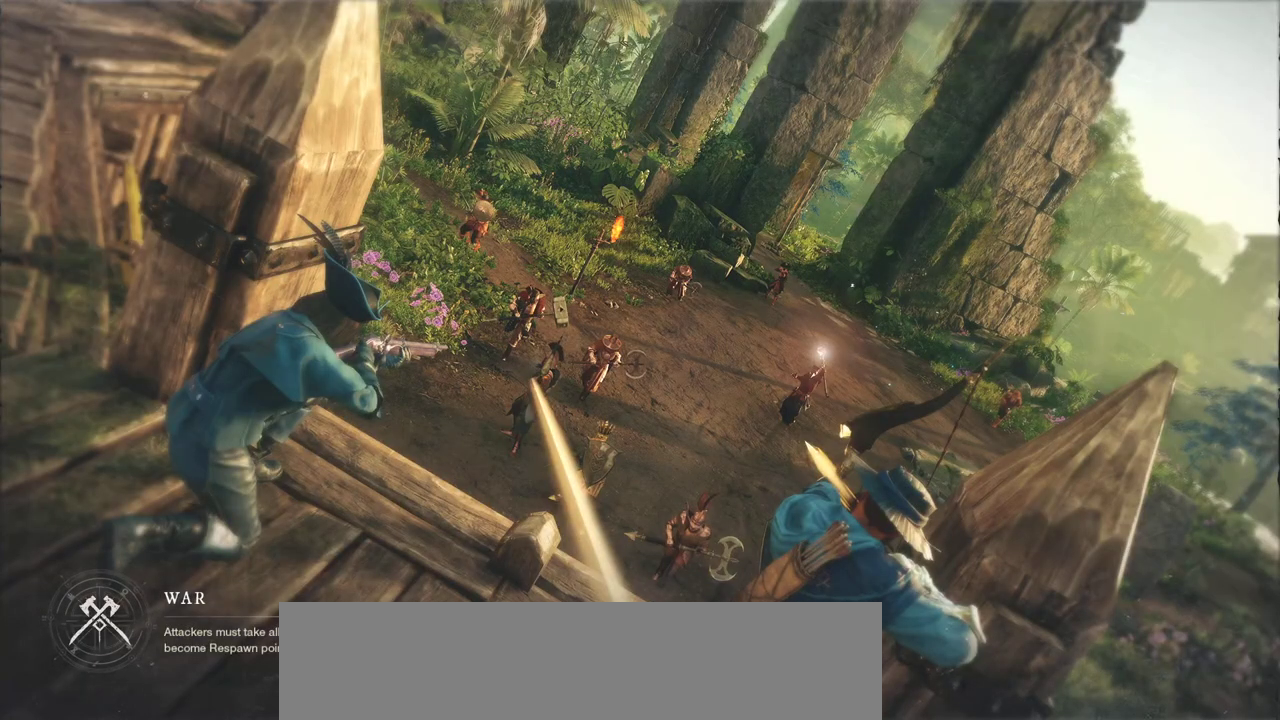
{"keys": [], "mouse": [], "events": []}
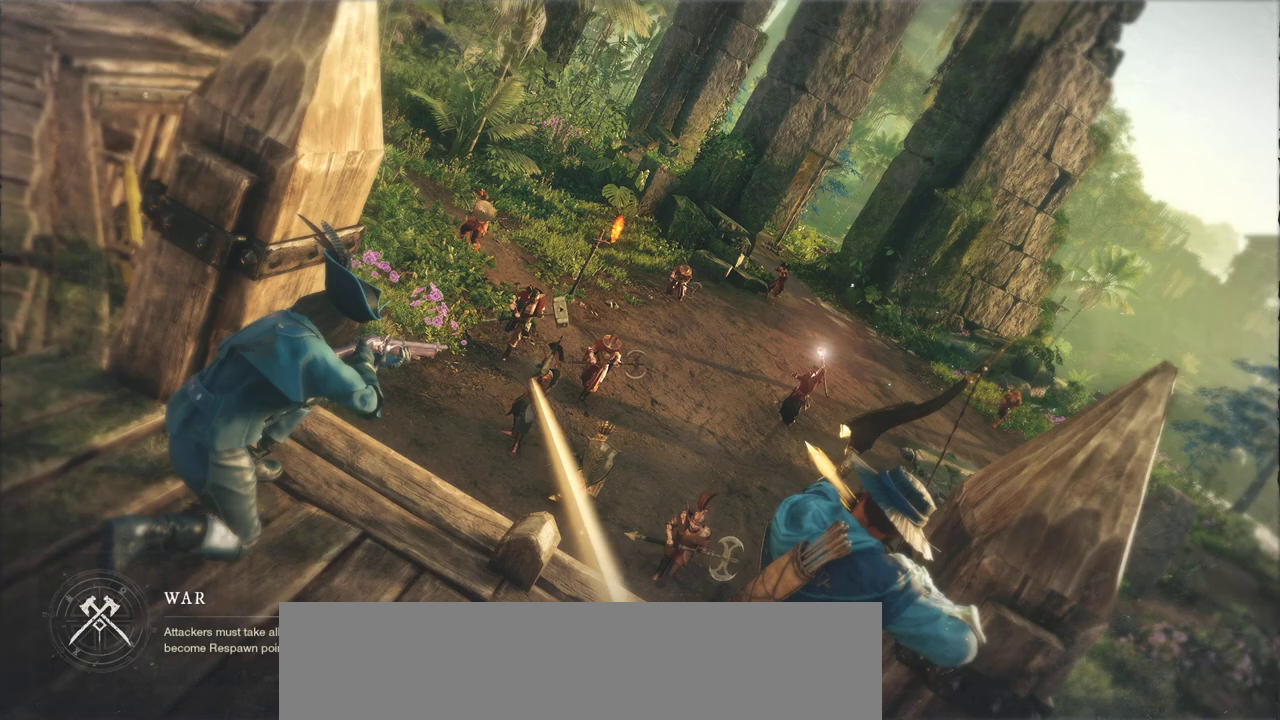
{"keys": [], "mouse": [], "events": []}
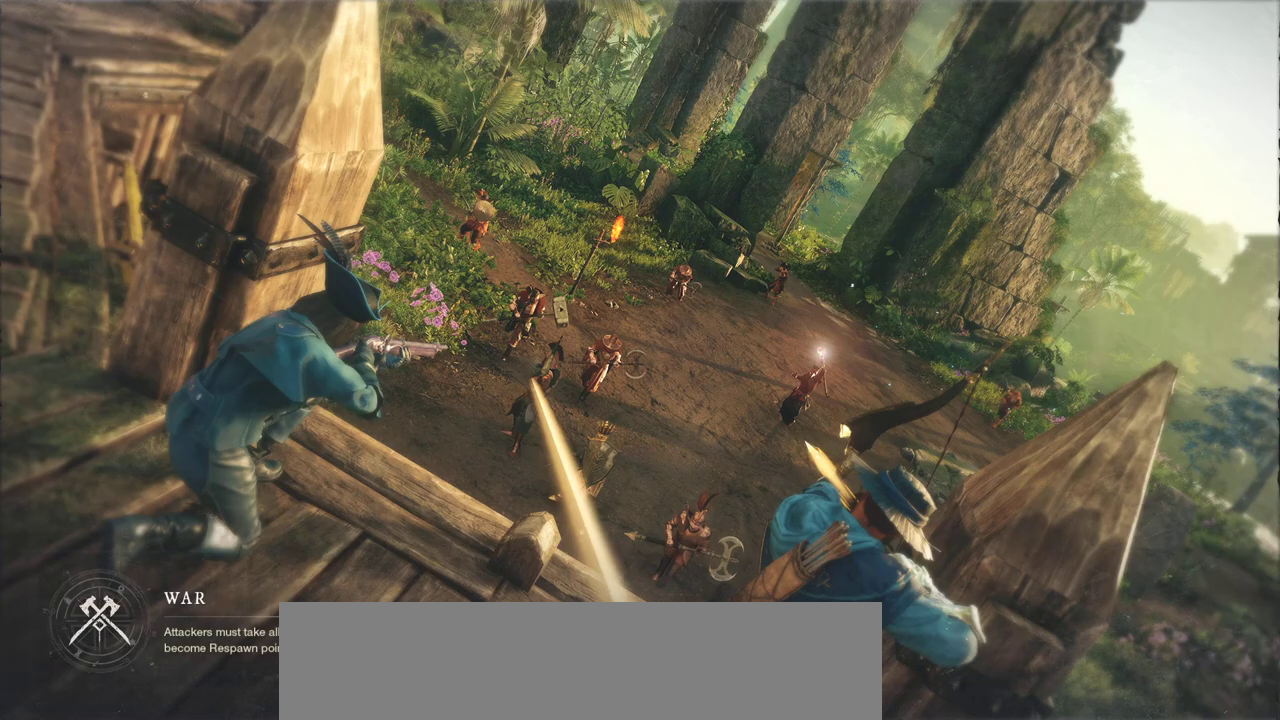
{"keys": [], "mouse": [], "events": []}
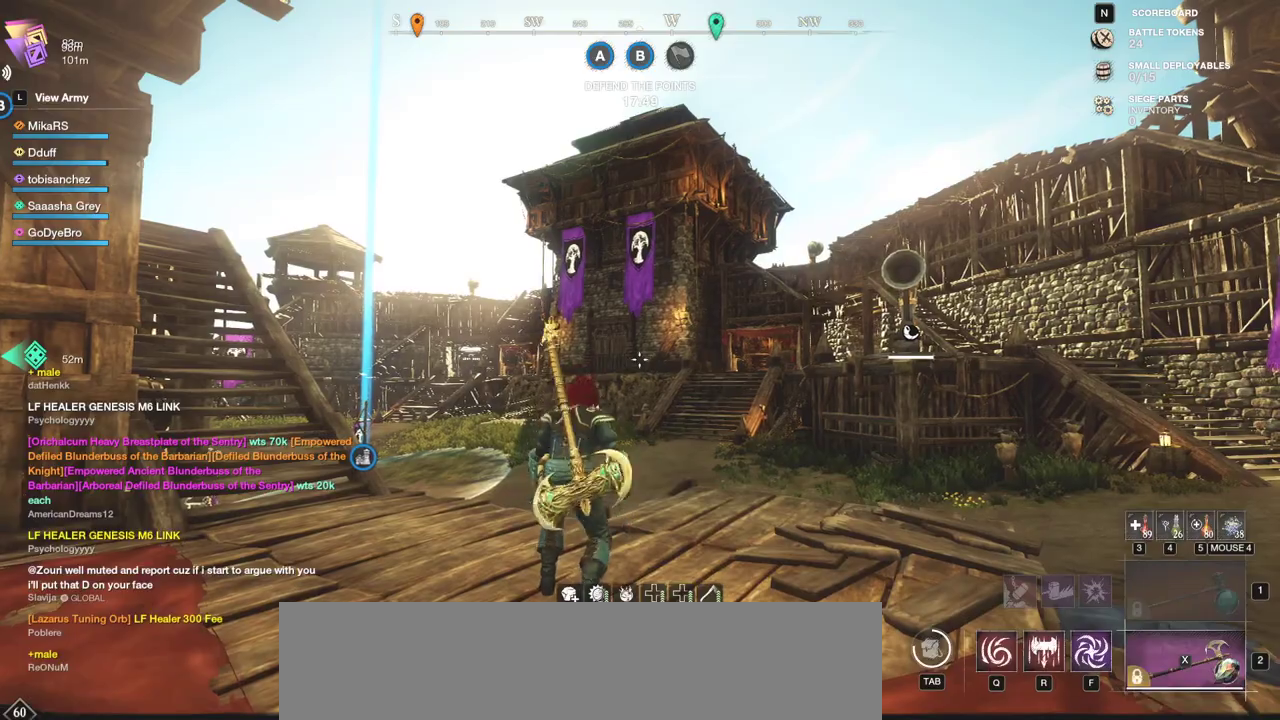
{"keys": ["w"], "mouse": [], "events": [[100, "w", "down"]]}